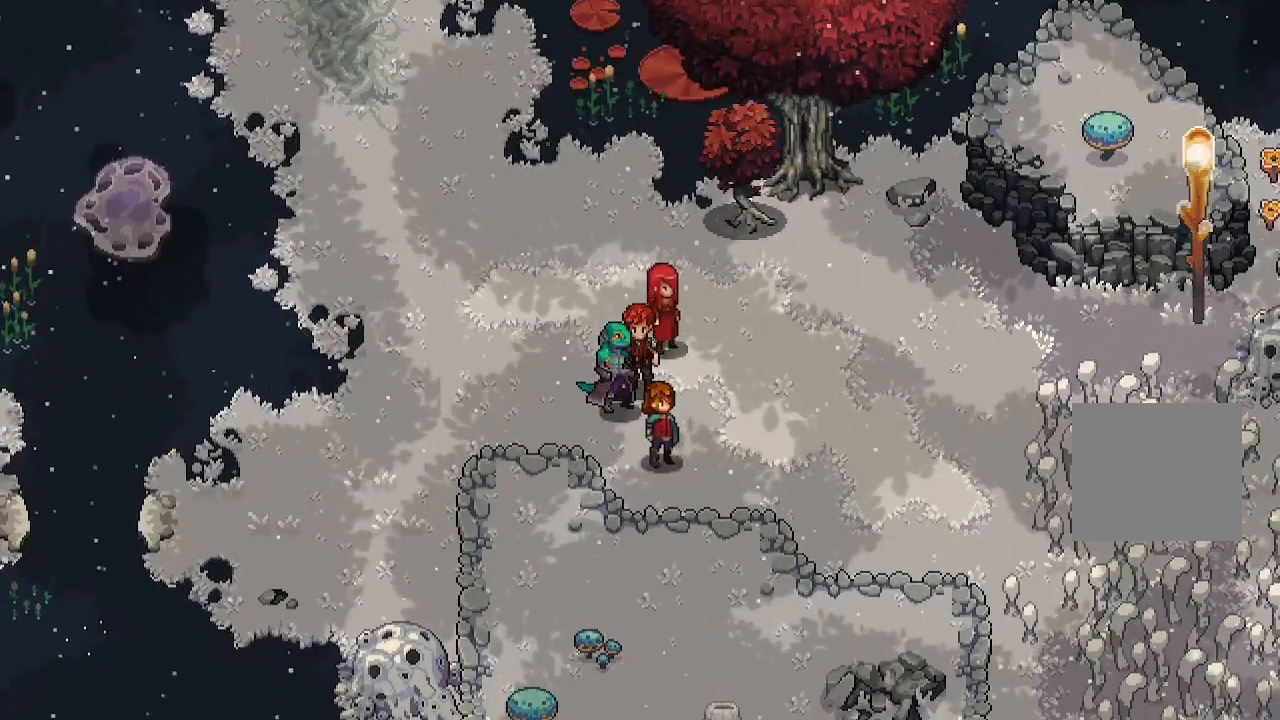
Gameplay with a controller (Xbox layout); each line is a JSON object with the inputs held at the frame after it. "events" lists button and stick changes between this image and that frame as [ms after this image, input, new state], when the widget could be followed in between.
{"buttons": [], "left_stick": "right", "right_stick": "center", "events": [[433, "left_stick", "right"]]}
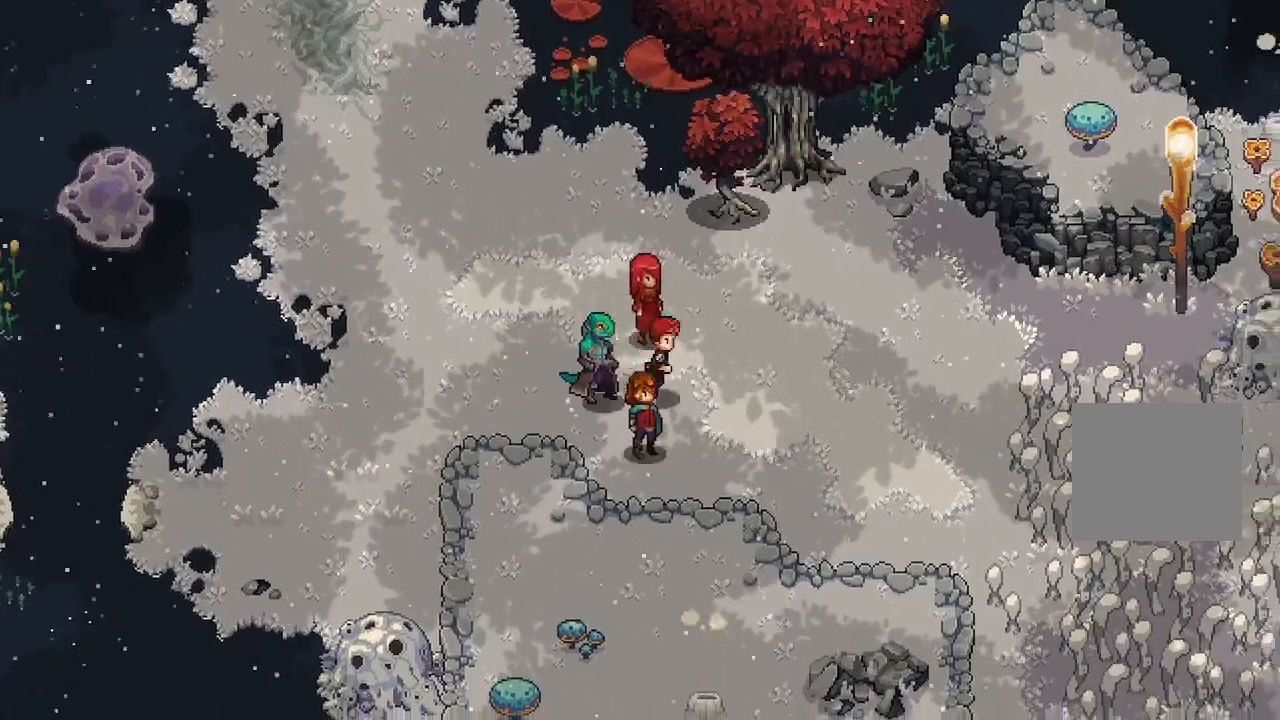
{"buttons": [], "left_stick": "right", "right_stick": "center", "events": []}
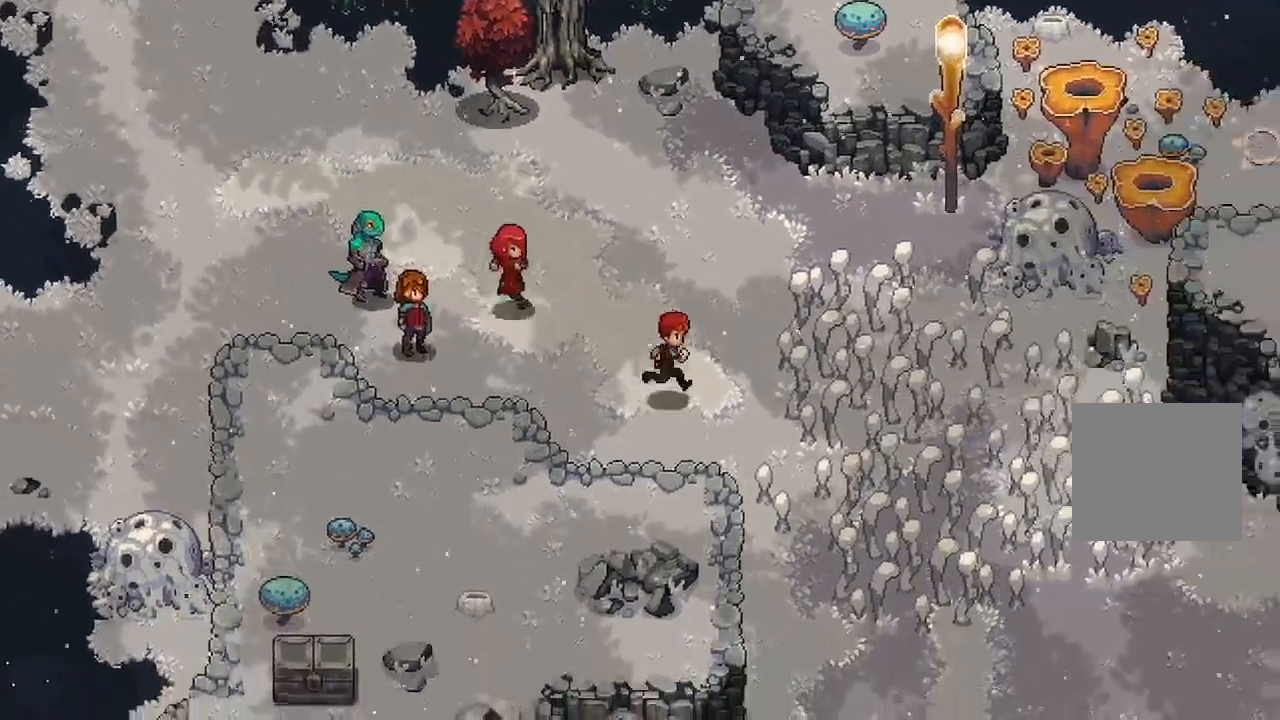
{"buttons": [], "left_stick": "down-right", "right_stick": "center", "events": [[450, "left_stick", "down-right"]]}
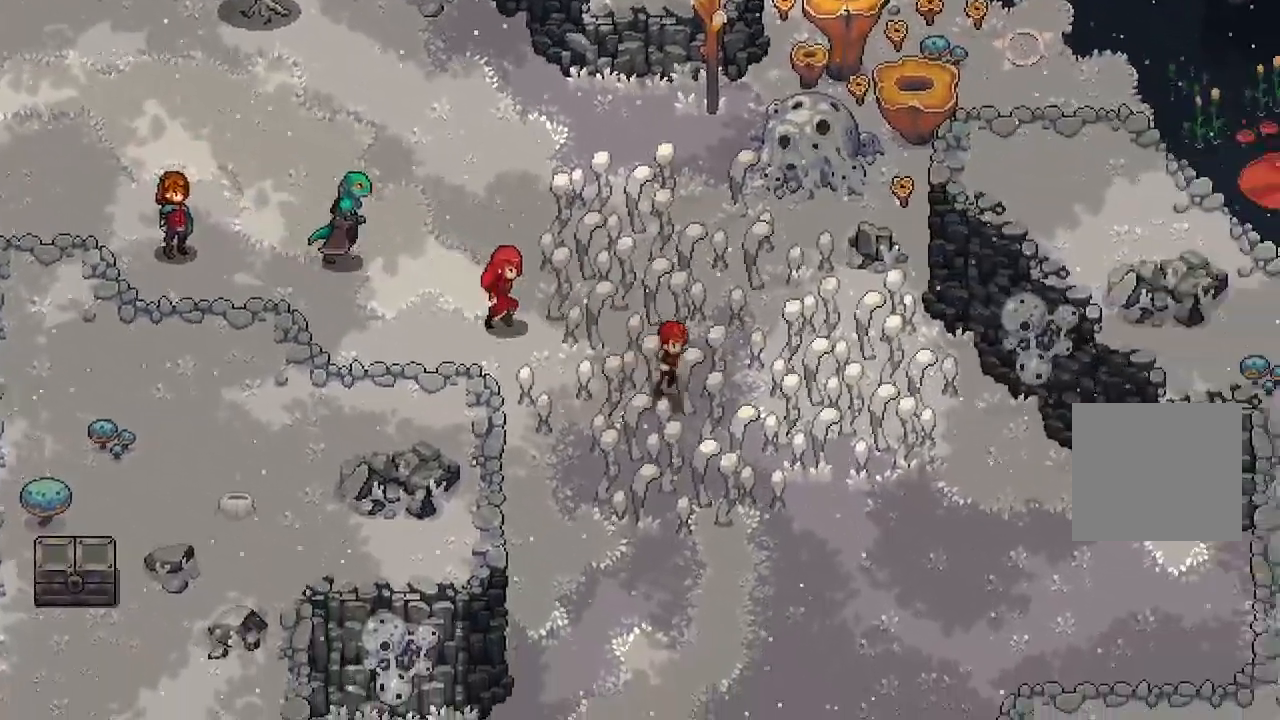
{"buttons": [], "left_stick": "down-right", "right_stick": "center", "events": []}
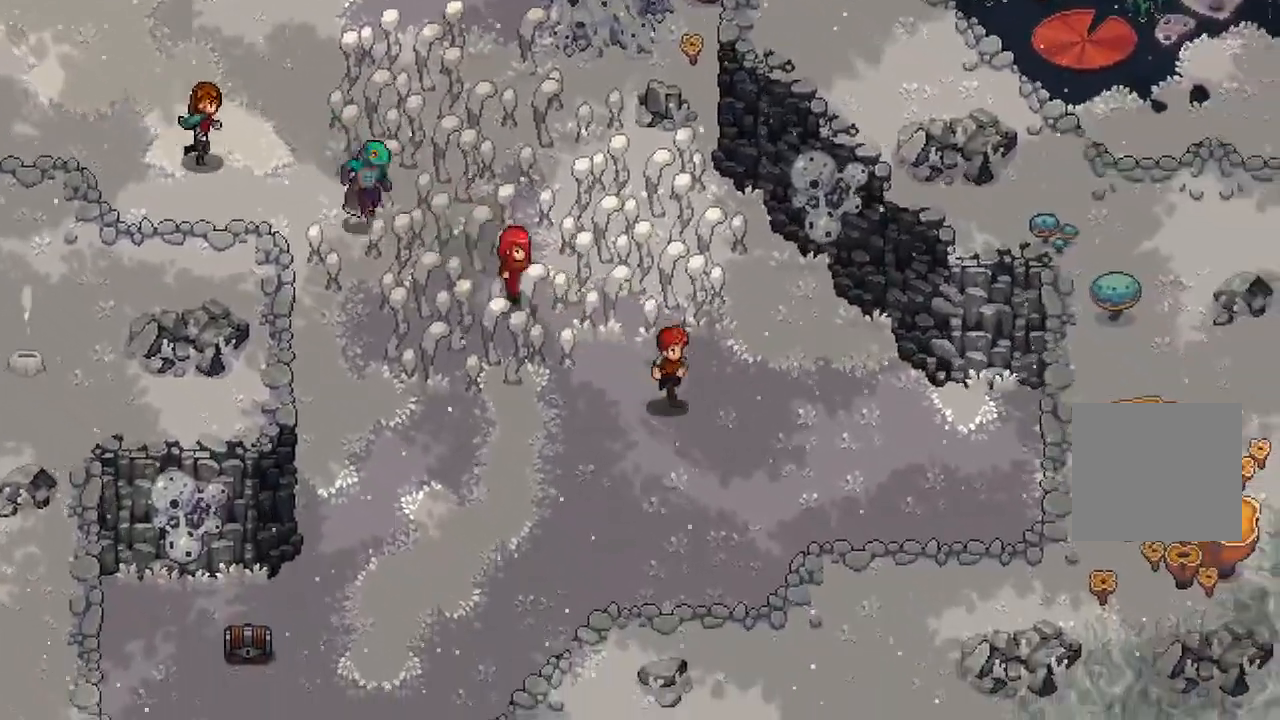
{"buttons": [], "left_stick": "center", "right_stick": "center", "events": [[150, "DPAD_DOWN", "down"], [200, "DPAD_DOWN", "up"], [200, "left_stick", "center"]]}
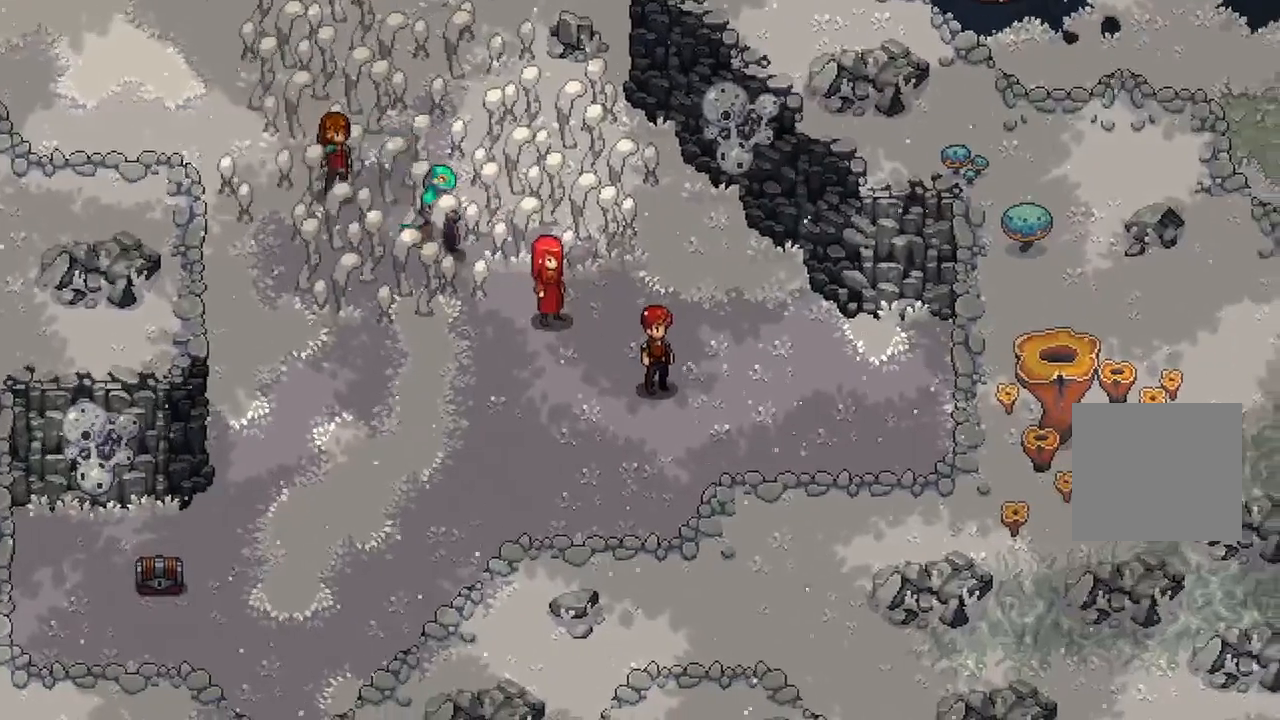
{"buttons": [], "left_stick": "down-left", "right_stick": "center", "events": [[200, "left_stick", "down-left"]]}
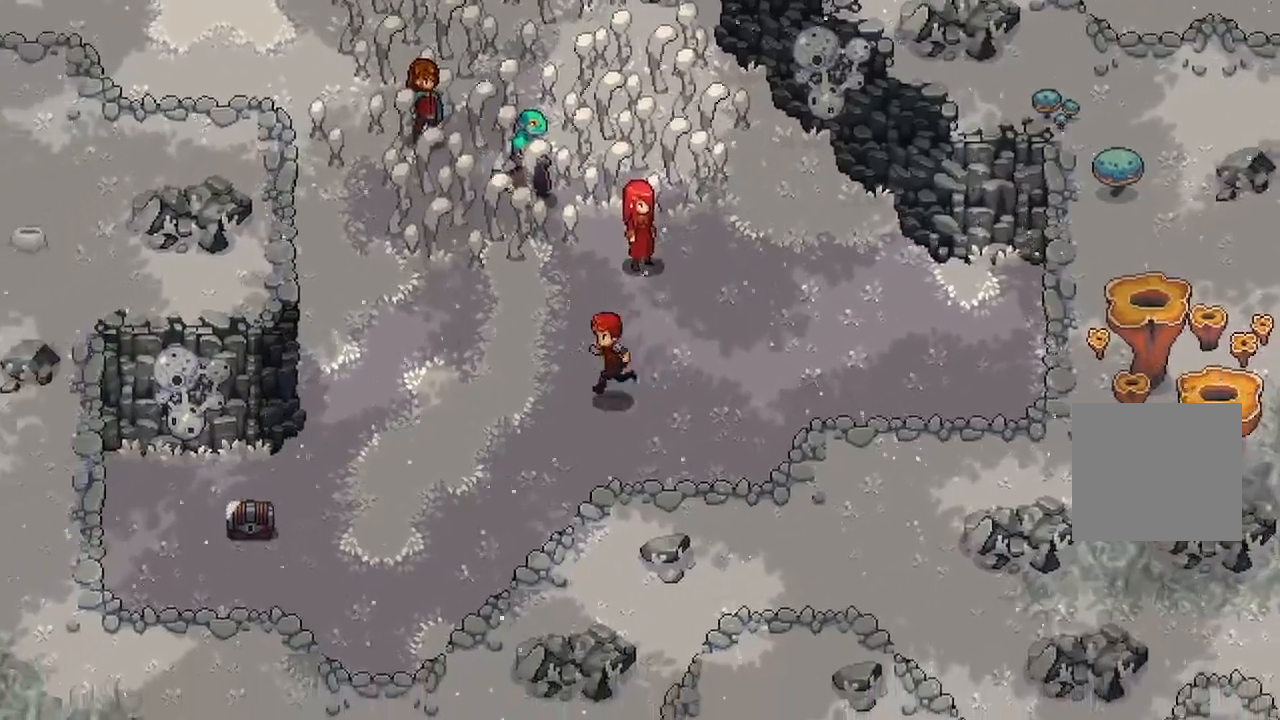
{"buttons": [], "left_stick": "down-left", "right_stick": "center", "events": []}
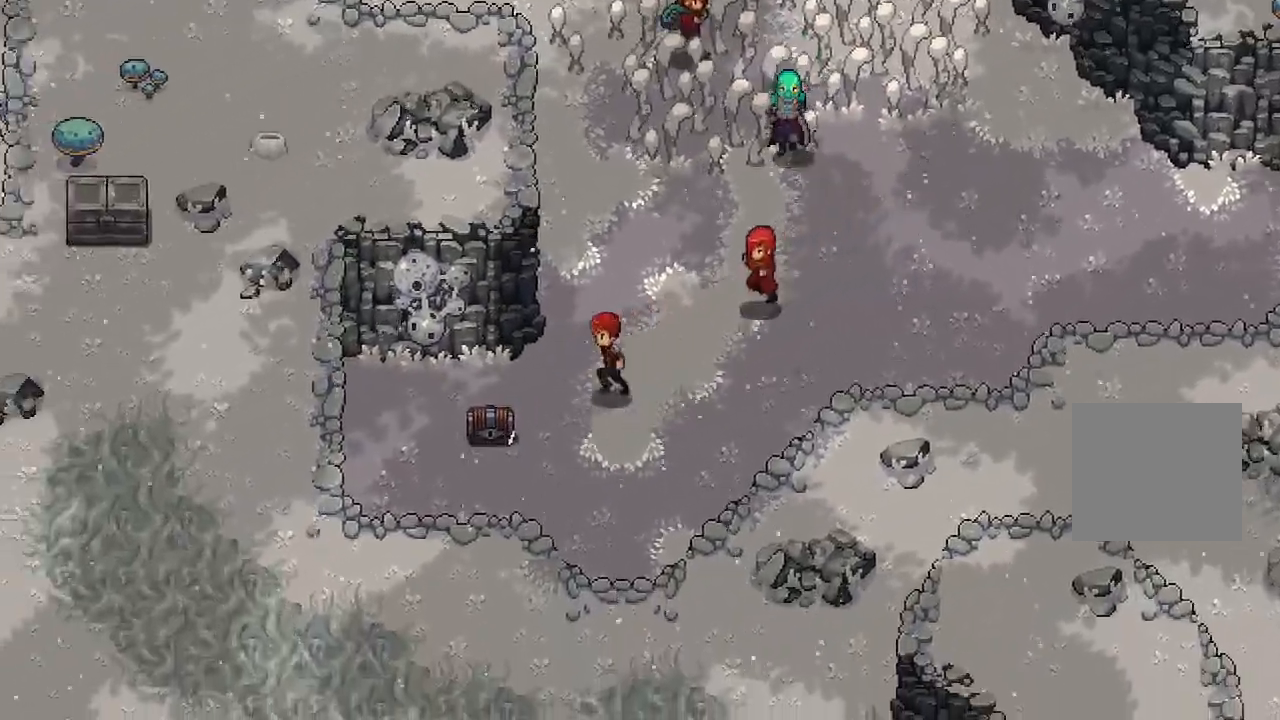
{"buttons": [], "left_stick": "center", "right_stick": "center", "events": [[50, "left_stick", "left"], [233, "A", "down"], [333, "left_stick", "center"], [383, "A", "up"]]}
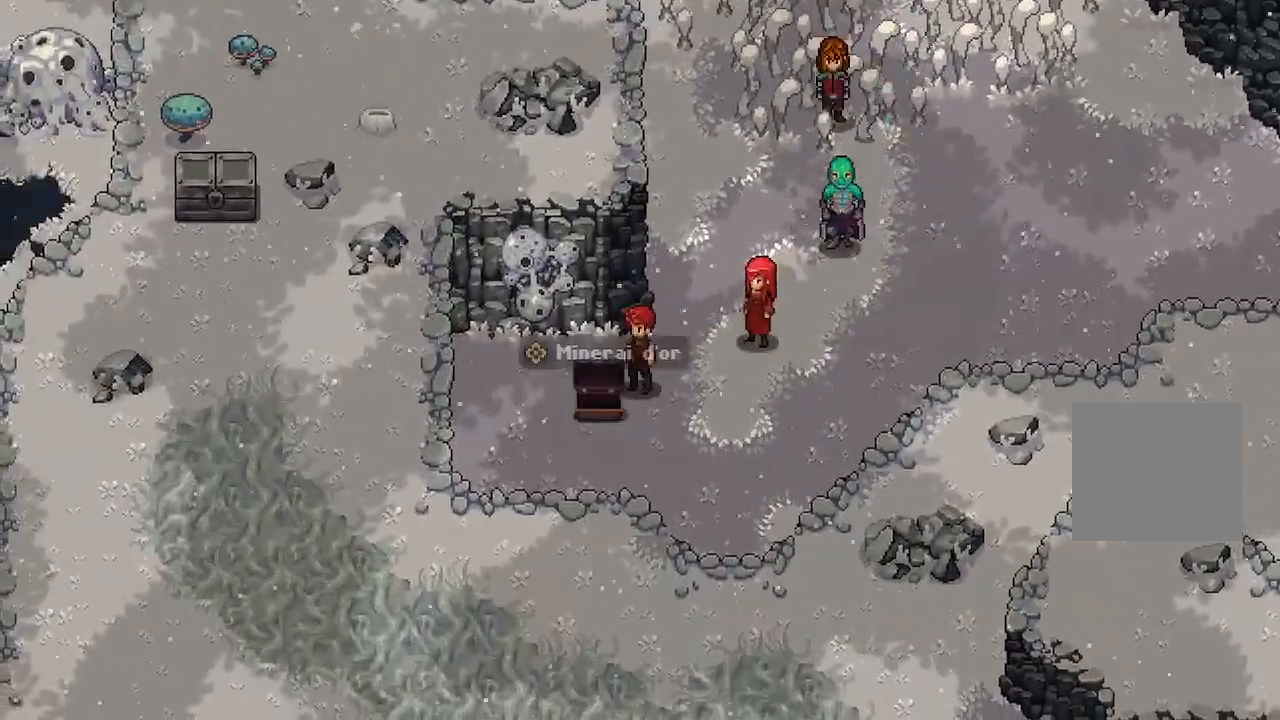
{"buttons": [], "left_stick": "center", "right_stick": "center", "events": []}
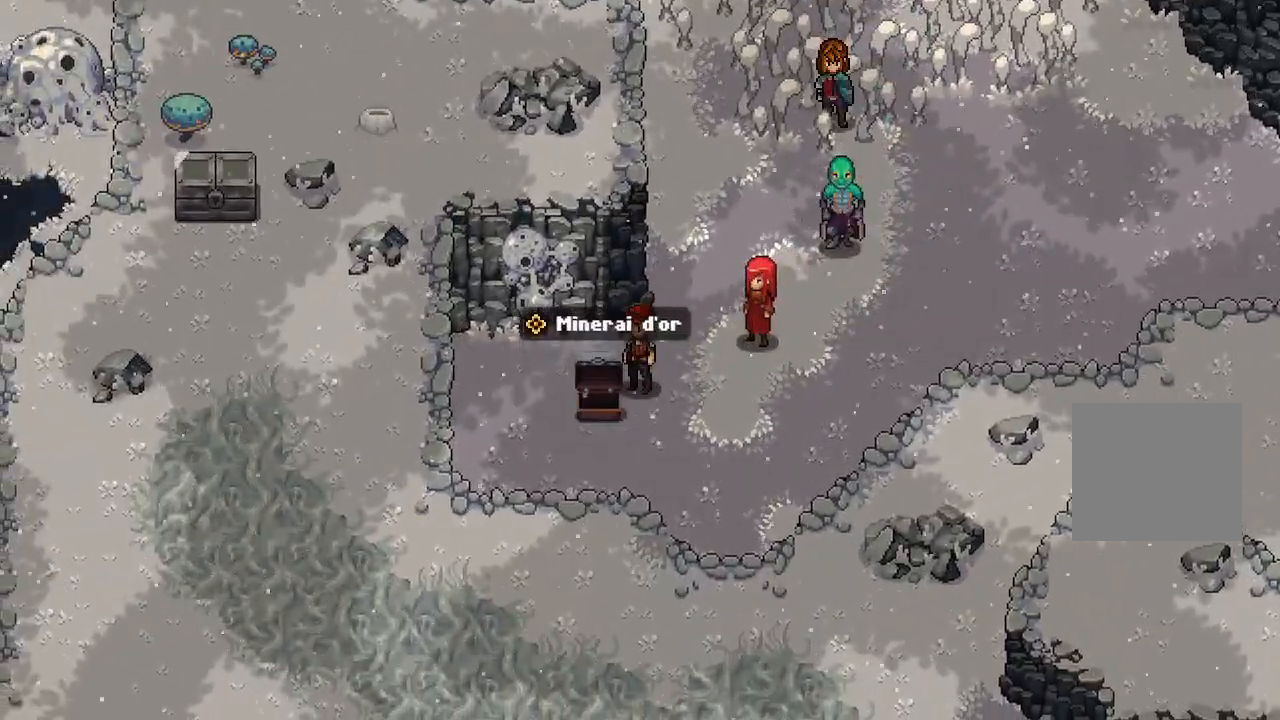
{"buttons": [], "left_stick": "center", "right_stick": "center", "events": []}
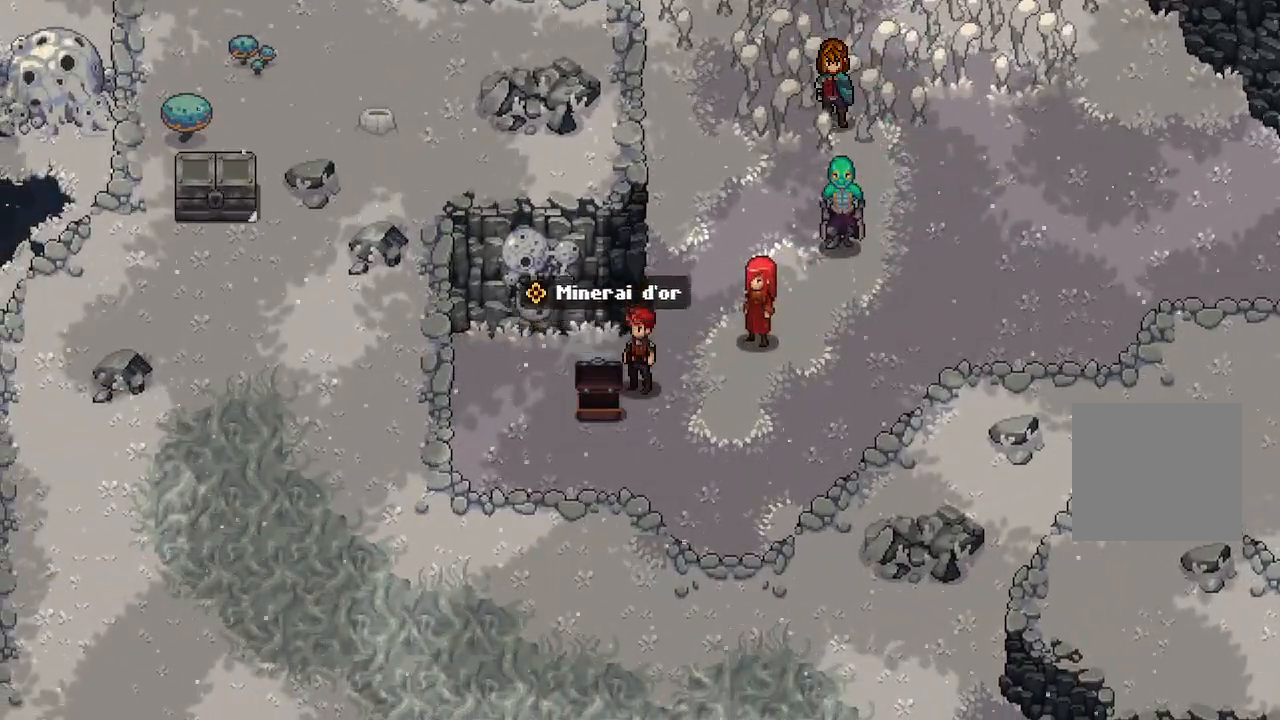
{"buttons": [], "left_stick": "center", "right_stick": "center", "events": []}
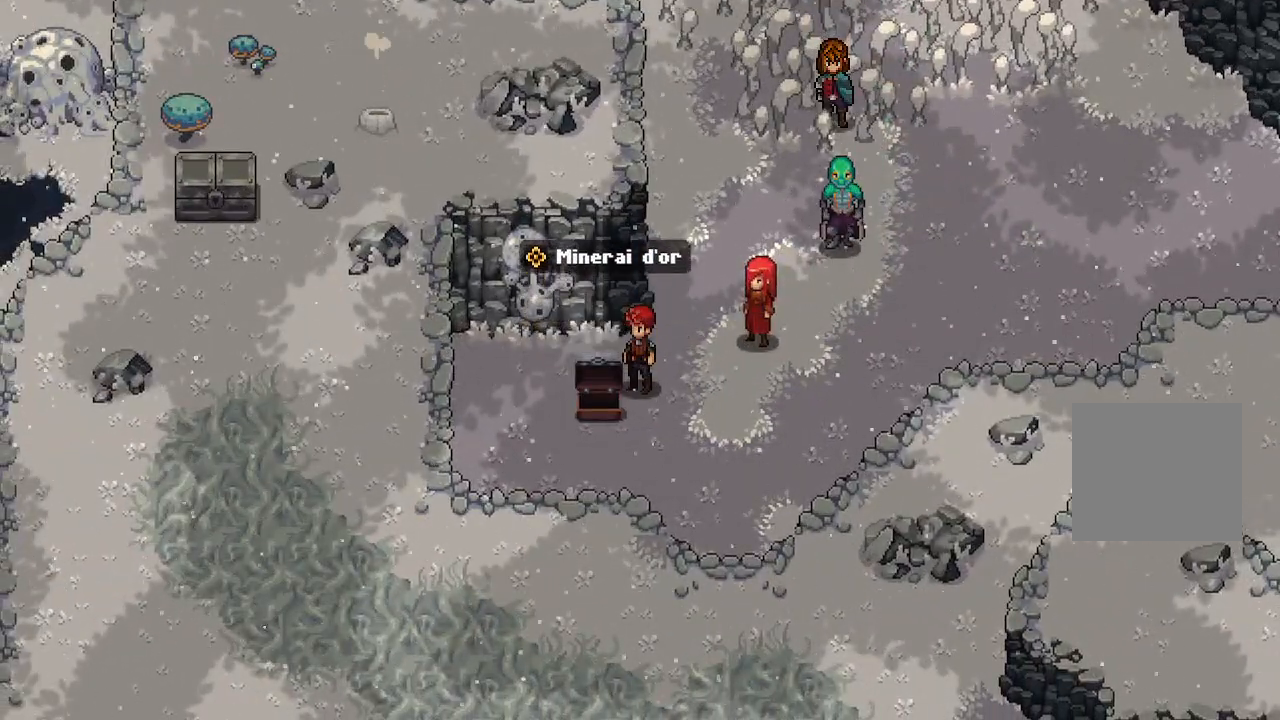
{"buttons": [], "left_stick": "center", "right_stick": "center", "events": []}
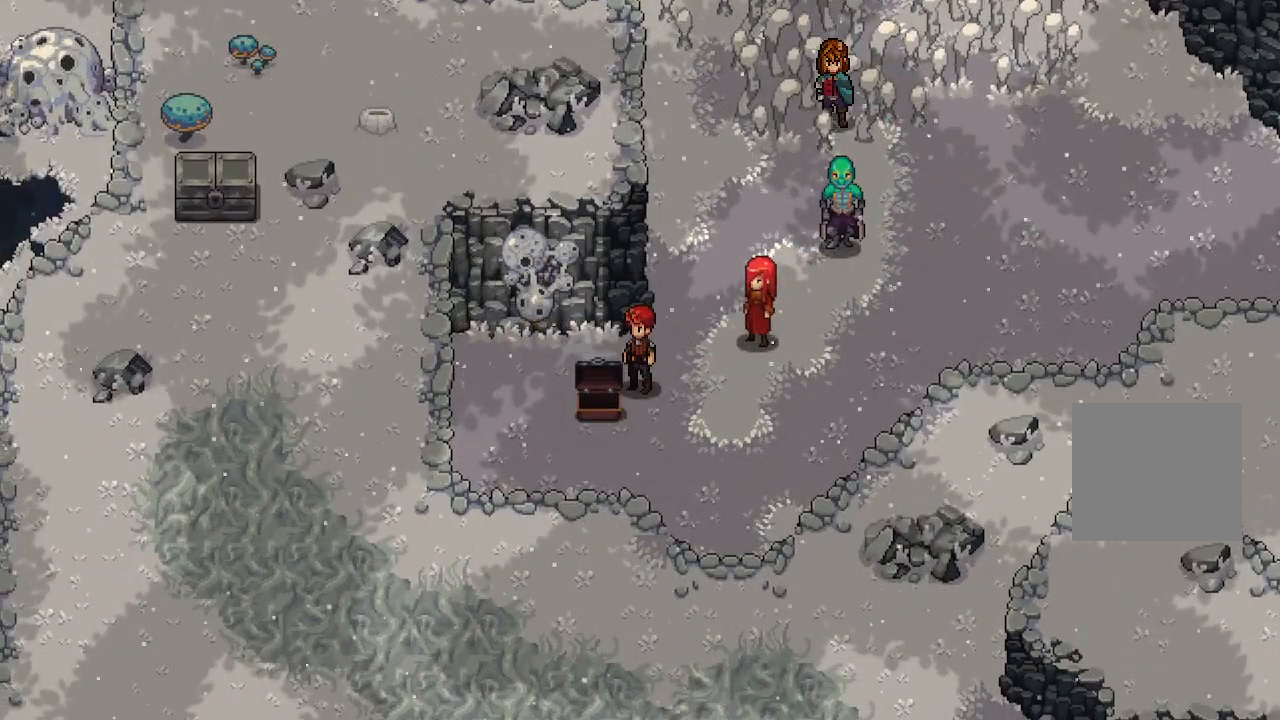
{"buttons": [], "left_stick": "center", "right_stick": "center", "events": []}
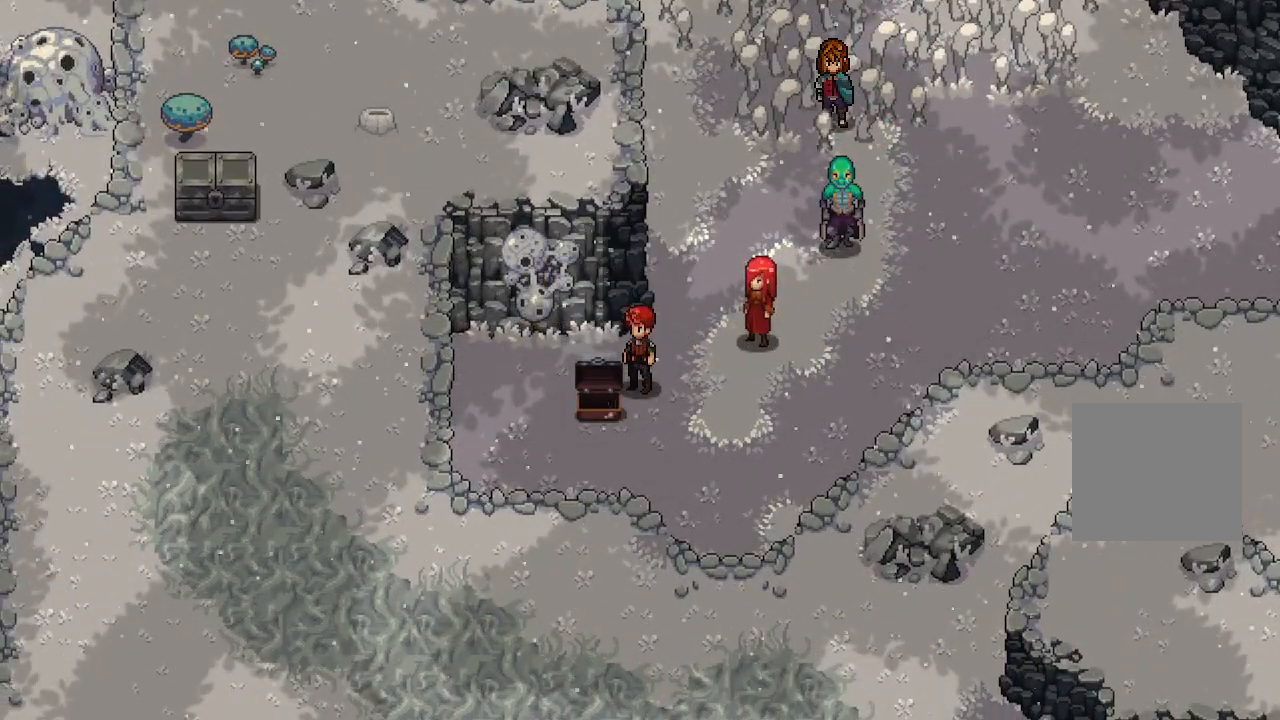
{"buttons": [], "left_stick": "center", "right_stick": "center", "events": []}
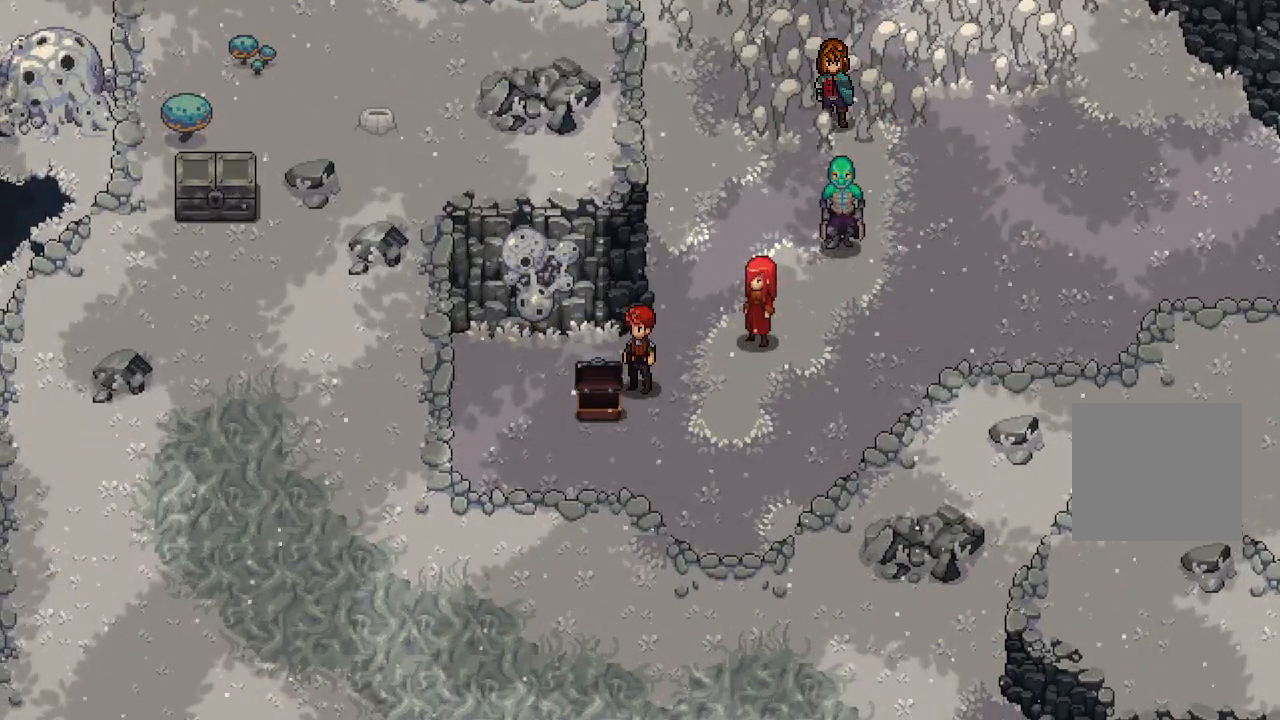
{"buttons": [], "left_stick": "center", "right_stick": "center", "events": []}
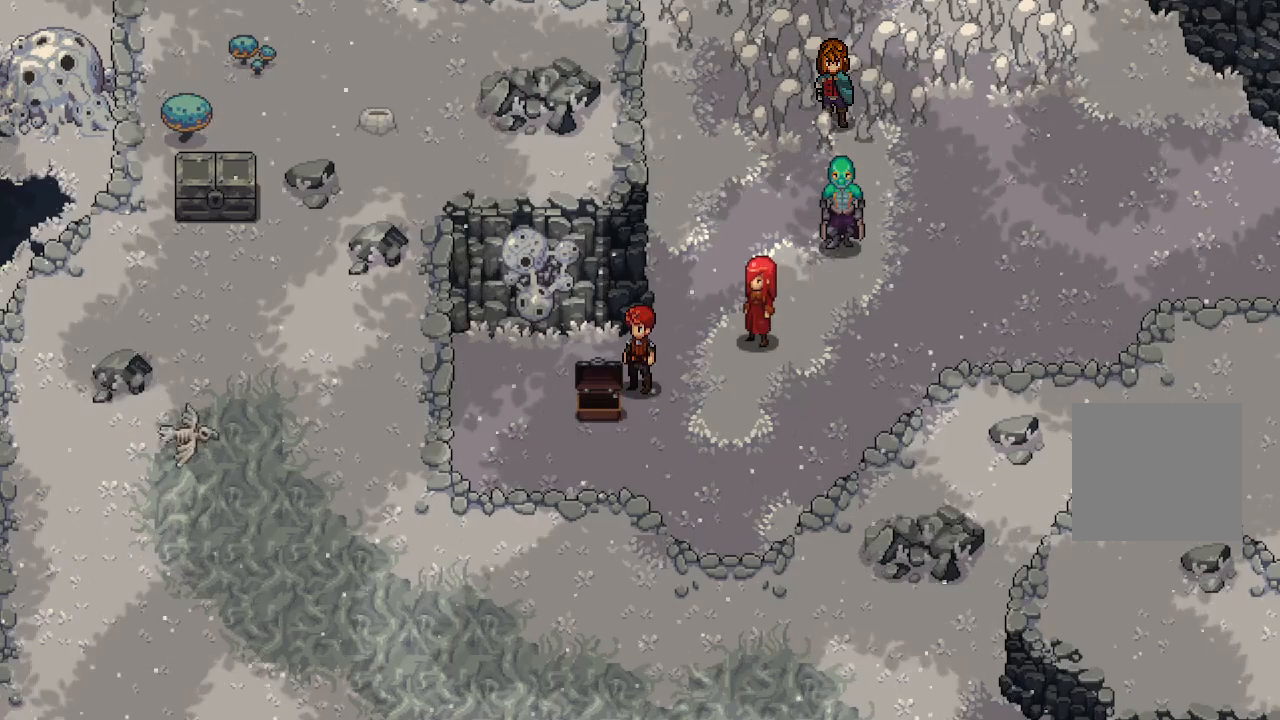
{"buttons": [], "left_stick": "center", "right_stick": "center", "events": []}
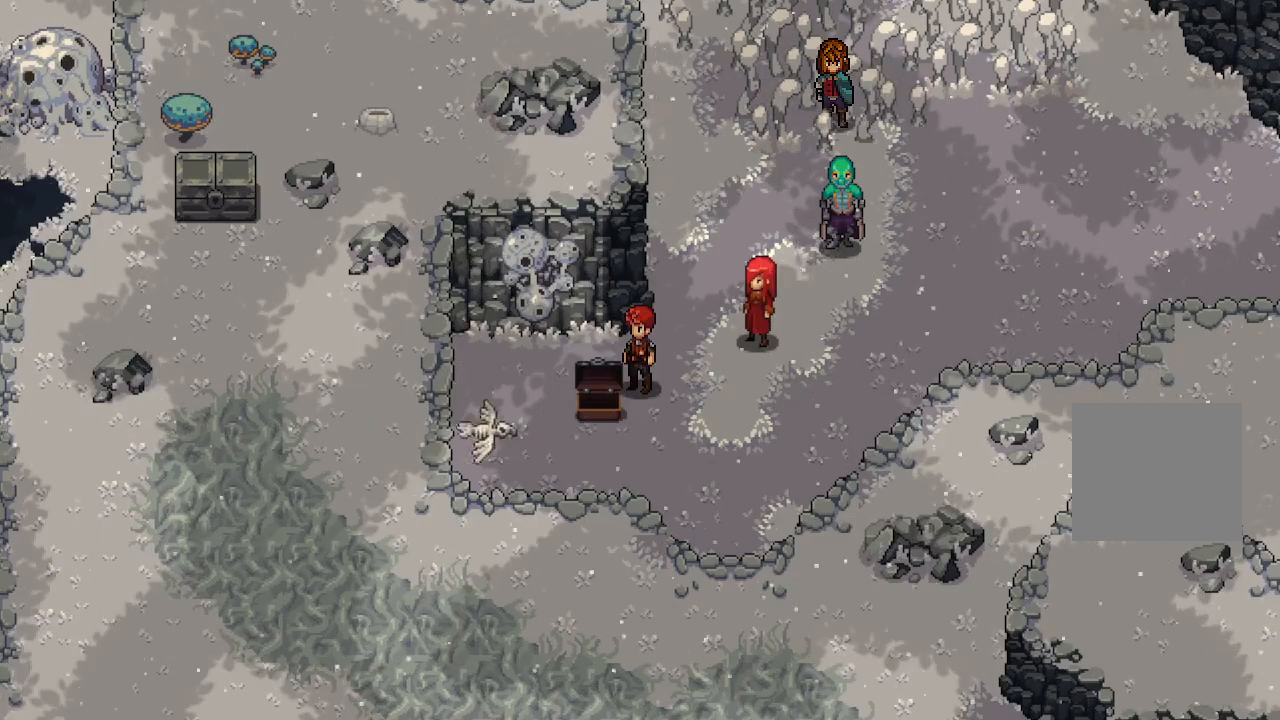
{"buttons": [], "left_stick": "center", "right_stick": "center", "events": []}
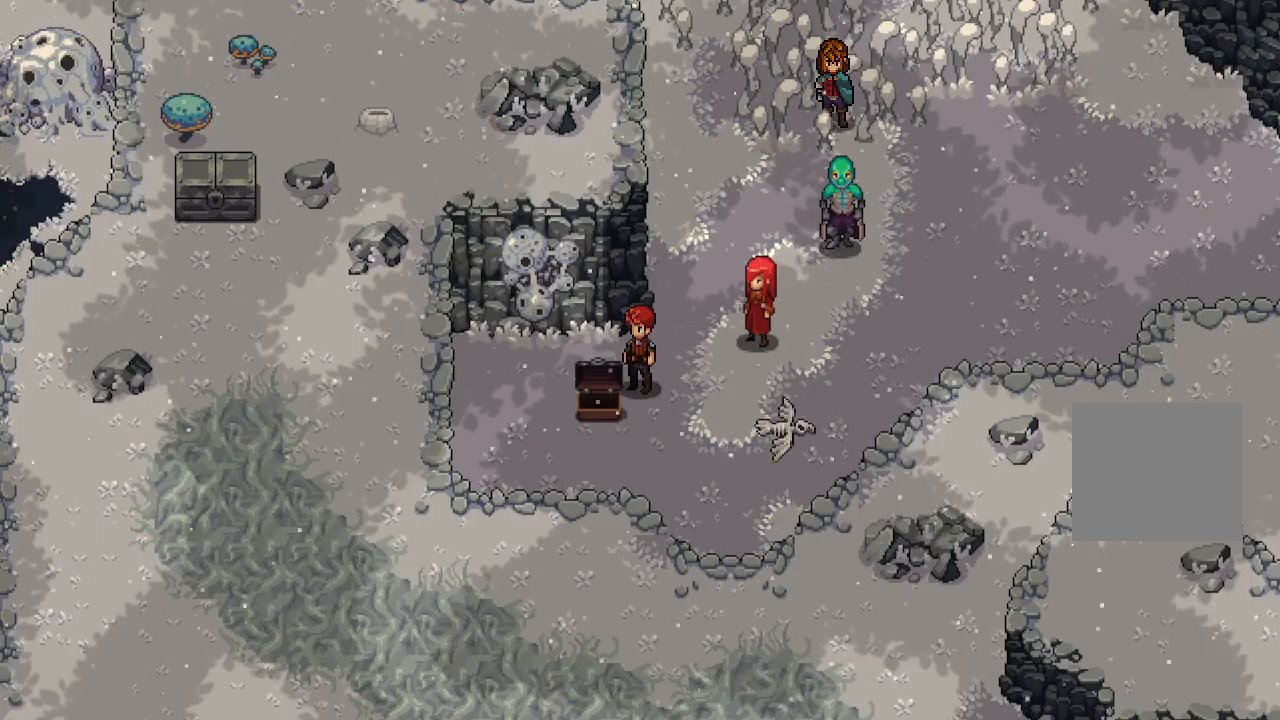
{"buttons": [], "left_stick": "up-right", "right_stick": "center", "events": [[250, "left_stick", "right"], [450, "left_stick", "up-right"]]}
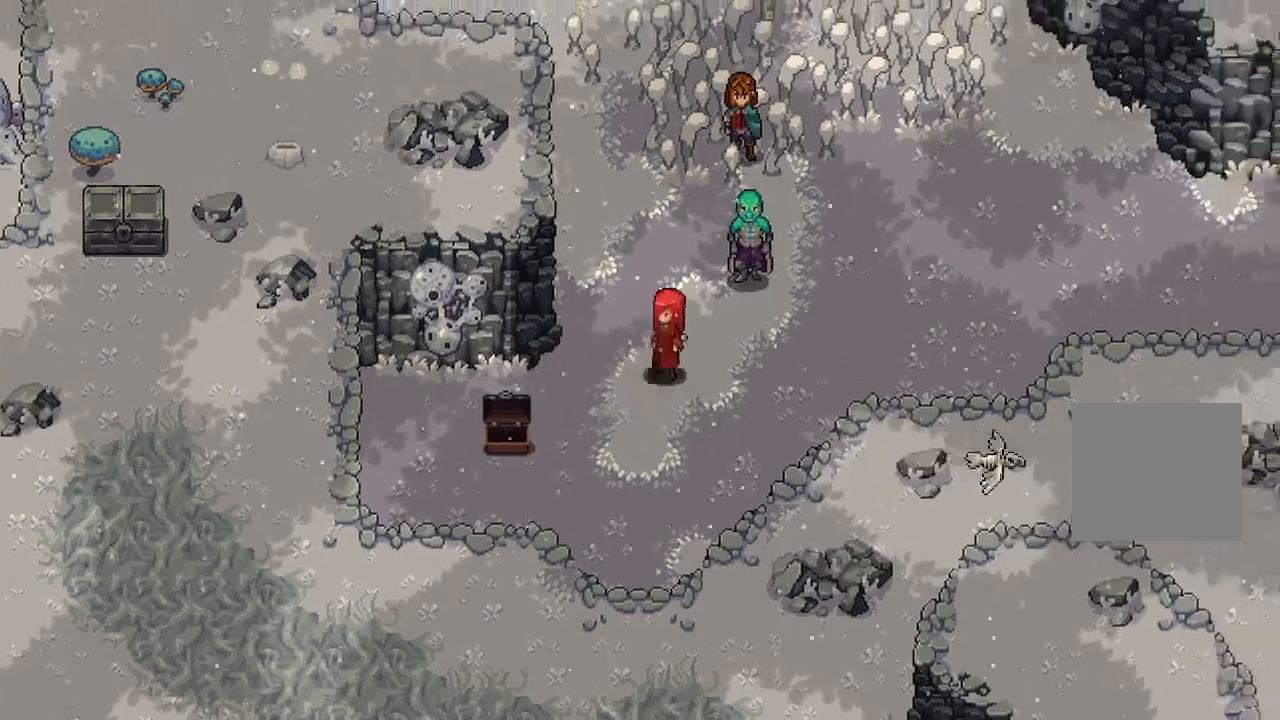
{"buttons": [], "left_stick": "up", "right_stick": "center", "events": [[50, "left_stick", "up"], [217, "left_stick", "center"], [383, "left_stick", "up"]]}
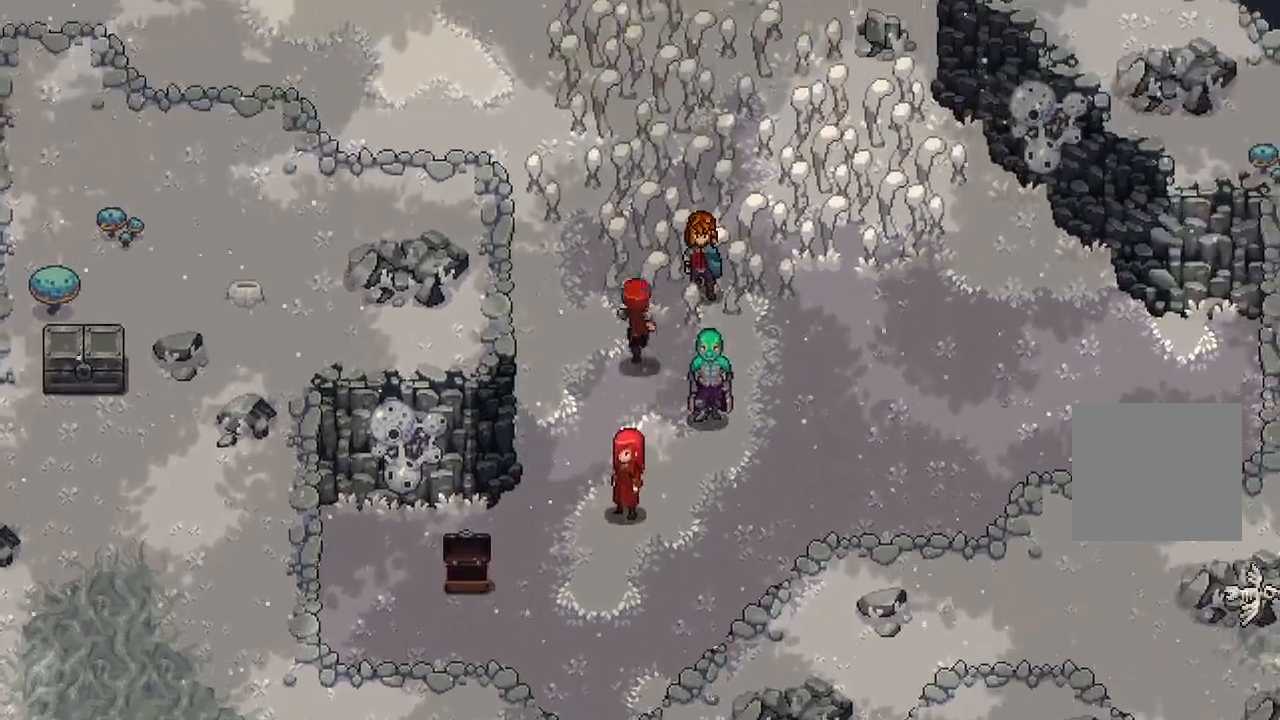
{"buttons": [], "left_stick": "up-left", "right_stick": "center", "events": [[450, "left_stick", "up-left"]]}
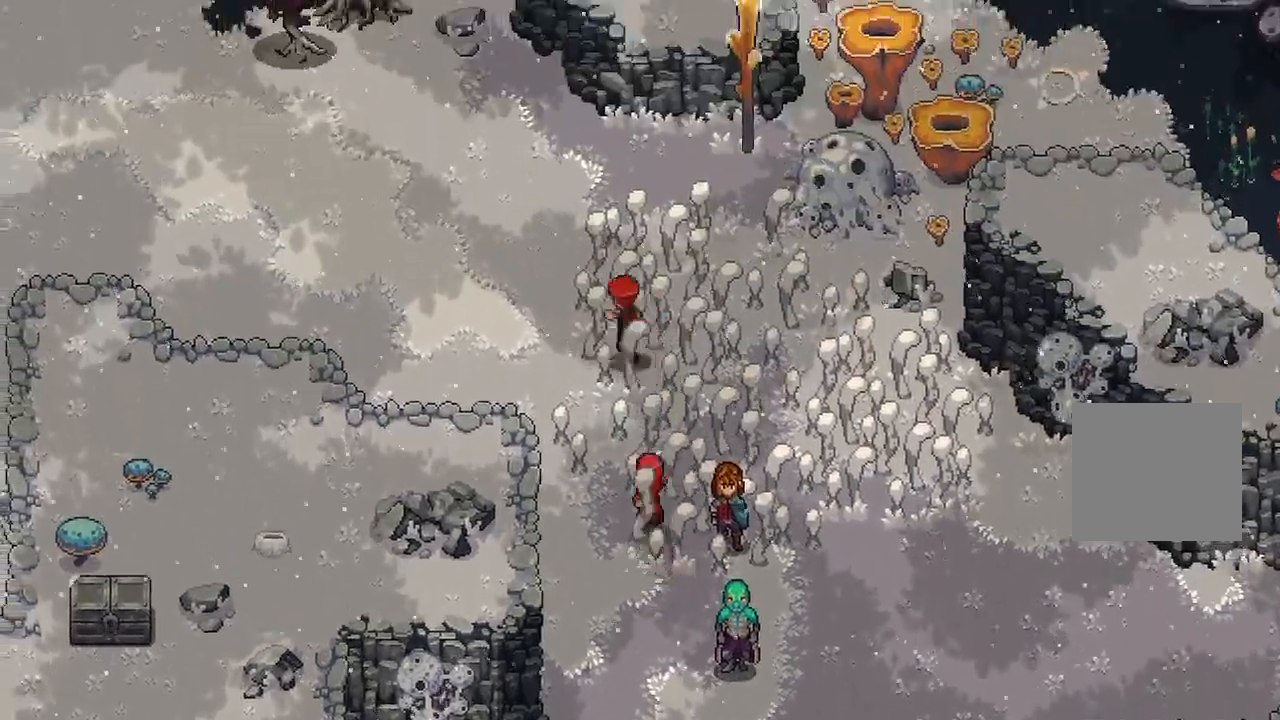
{"buttons": ["X"], "left_stick": "center", "right_stick": "center", "events": [[417, "X", "down"], [417, "left_stick", "center"]]}
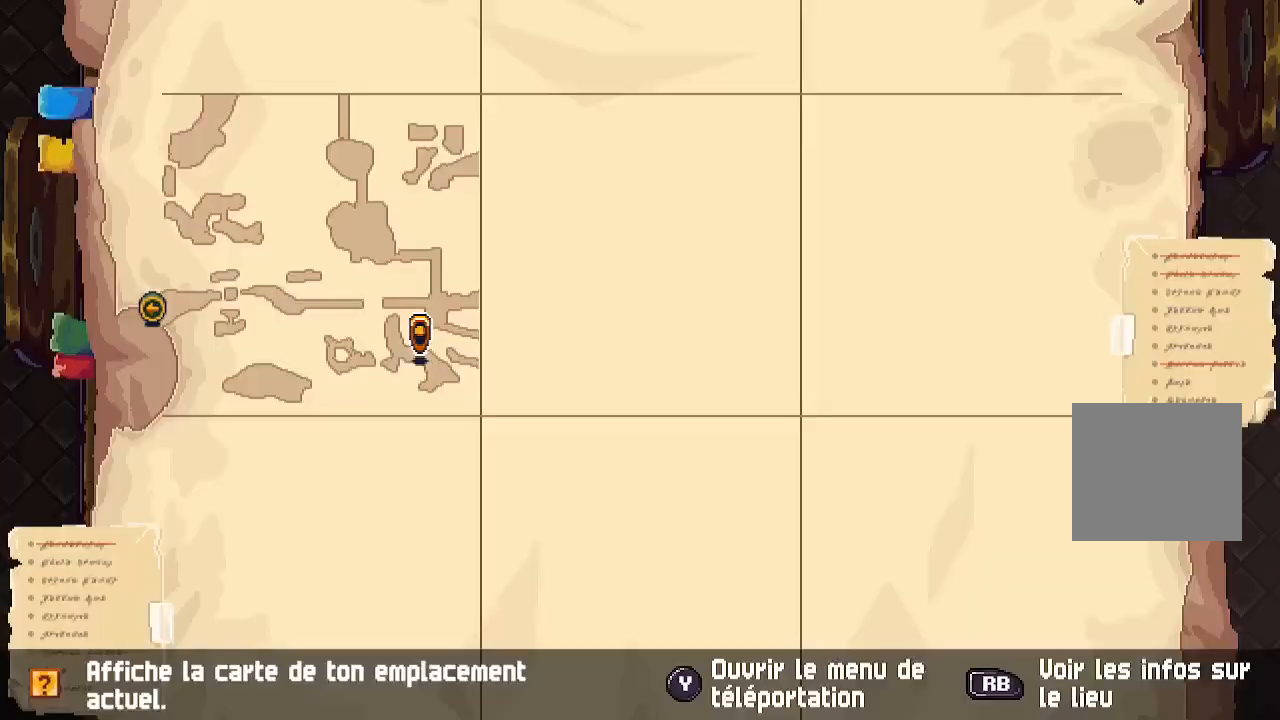
{"buttons": [], "left_stick": "center", "right_stick": "center", "events": [[50, "X", "up"]]}
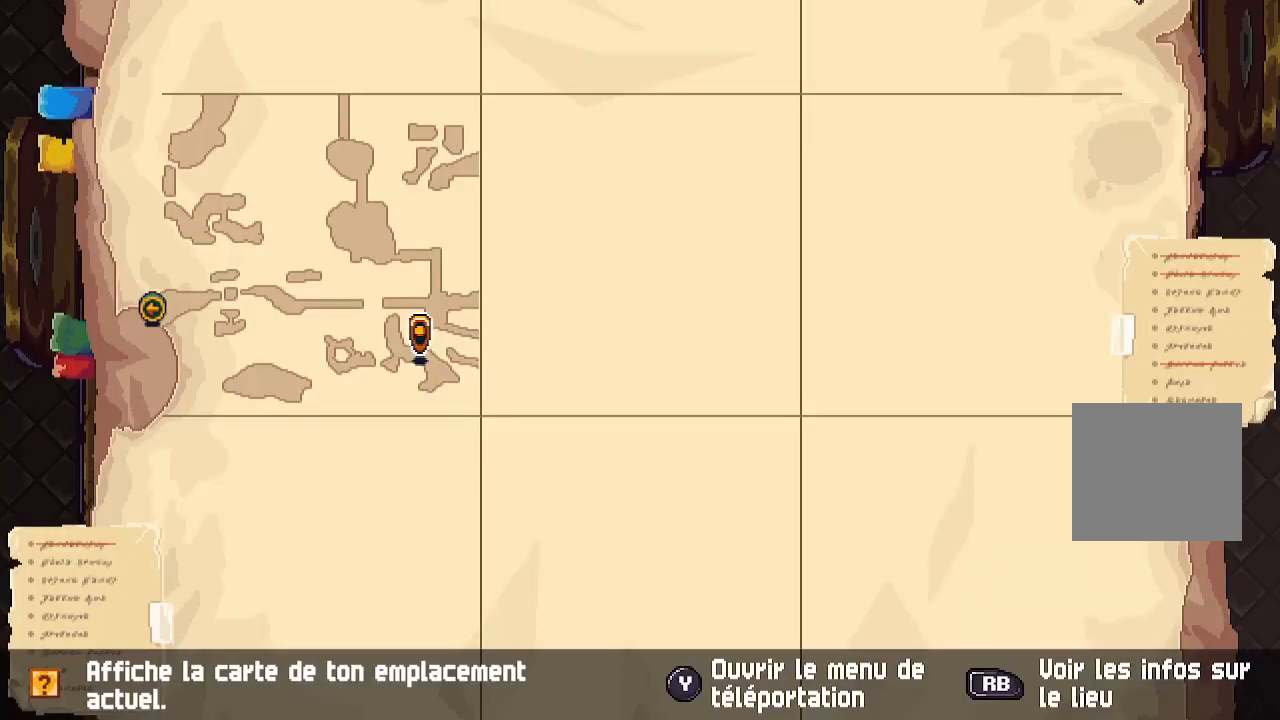
{"buttons": [], "left_stick": "left", "right_stick": "center"}
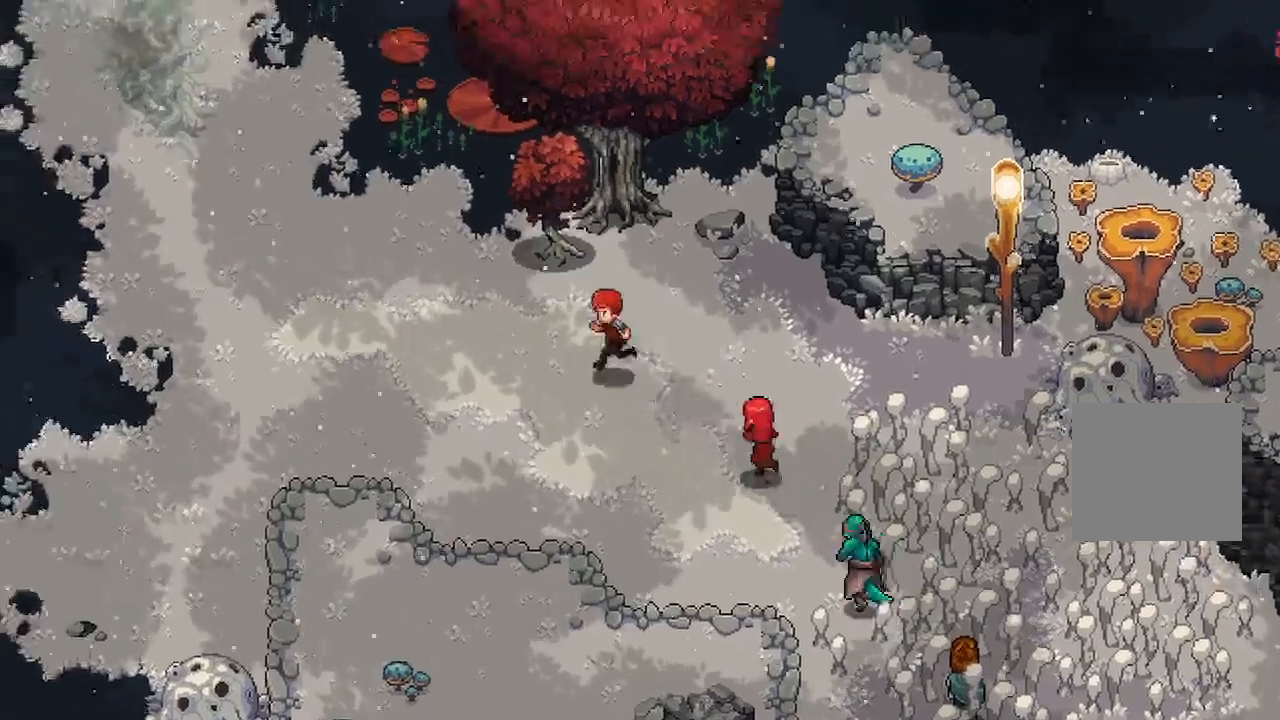
{"buttons": [], "left_stick": "left", "right_stick": "center", "events": []}
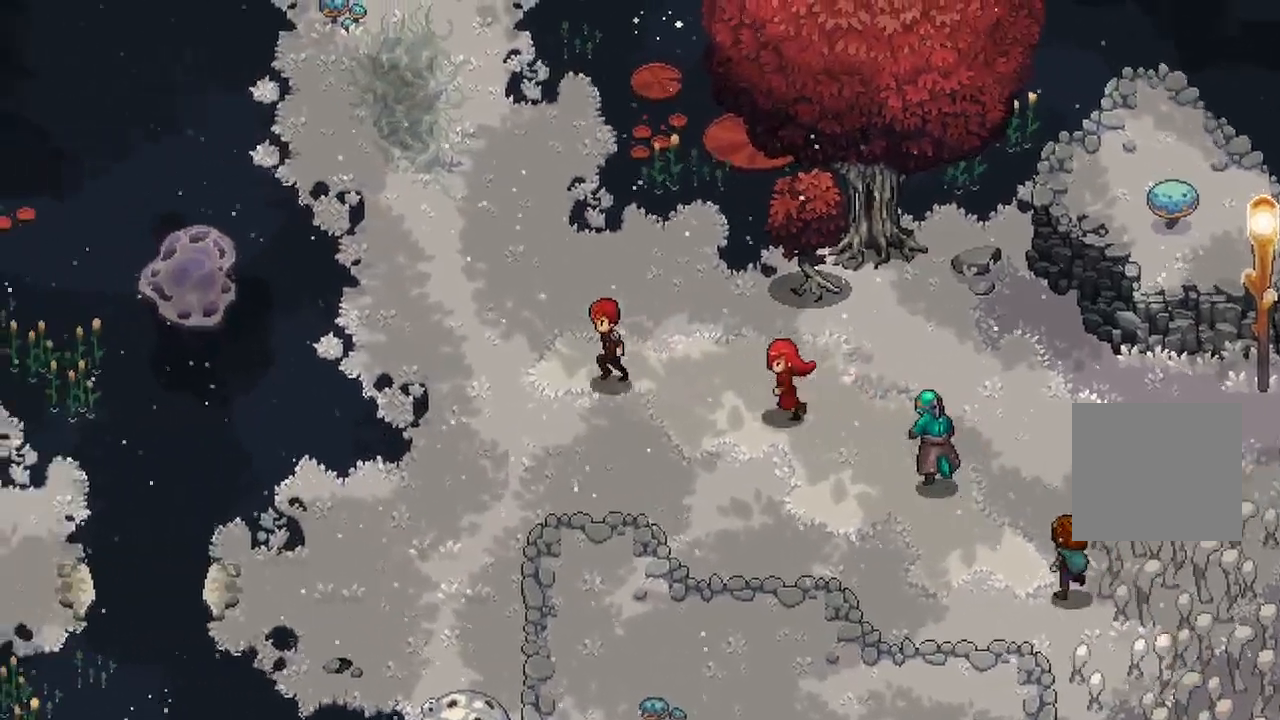
{"buttons": [], "left_stick": "up-left", "right_stick": "center", "events": [[83, "left_stick", "up-left"]]}
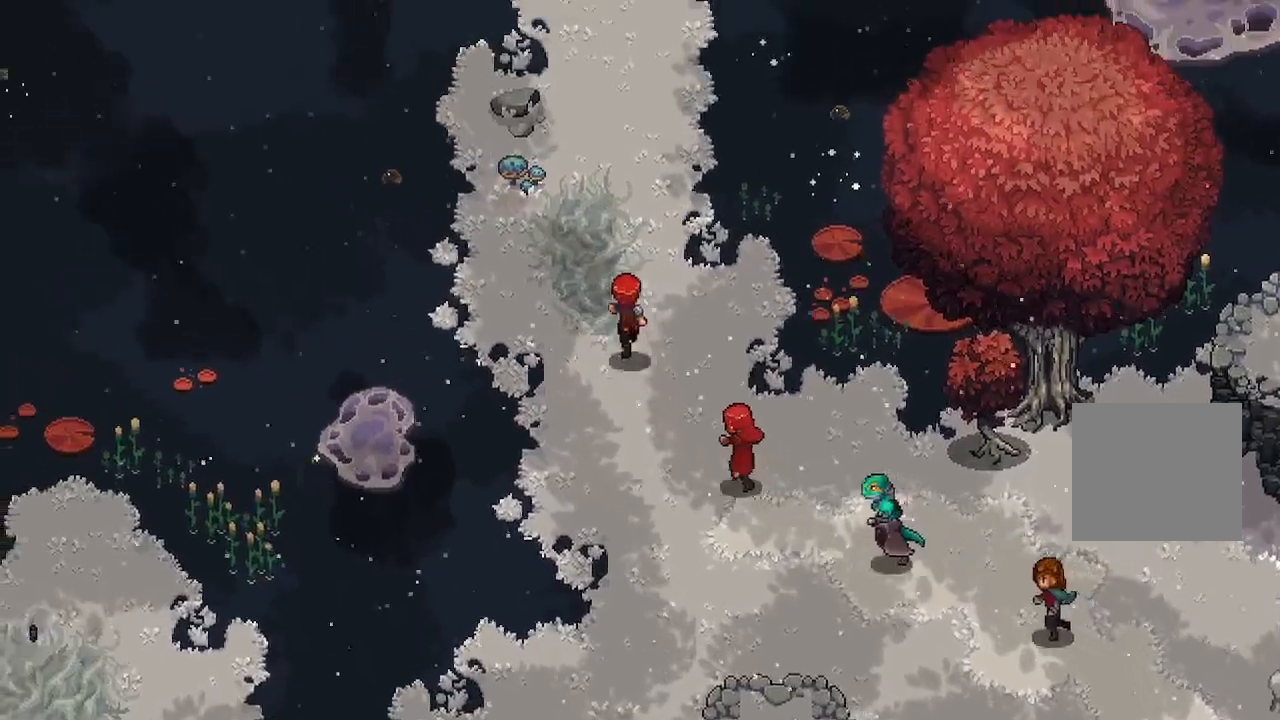
{"buttons": [], "left_stick": "center", "right_stick": "center", "events": [[17, "left_stick", "up"], [217, "left_stick", "center"]]}
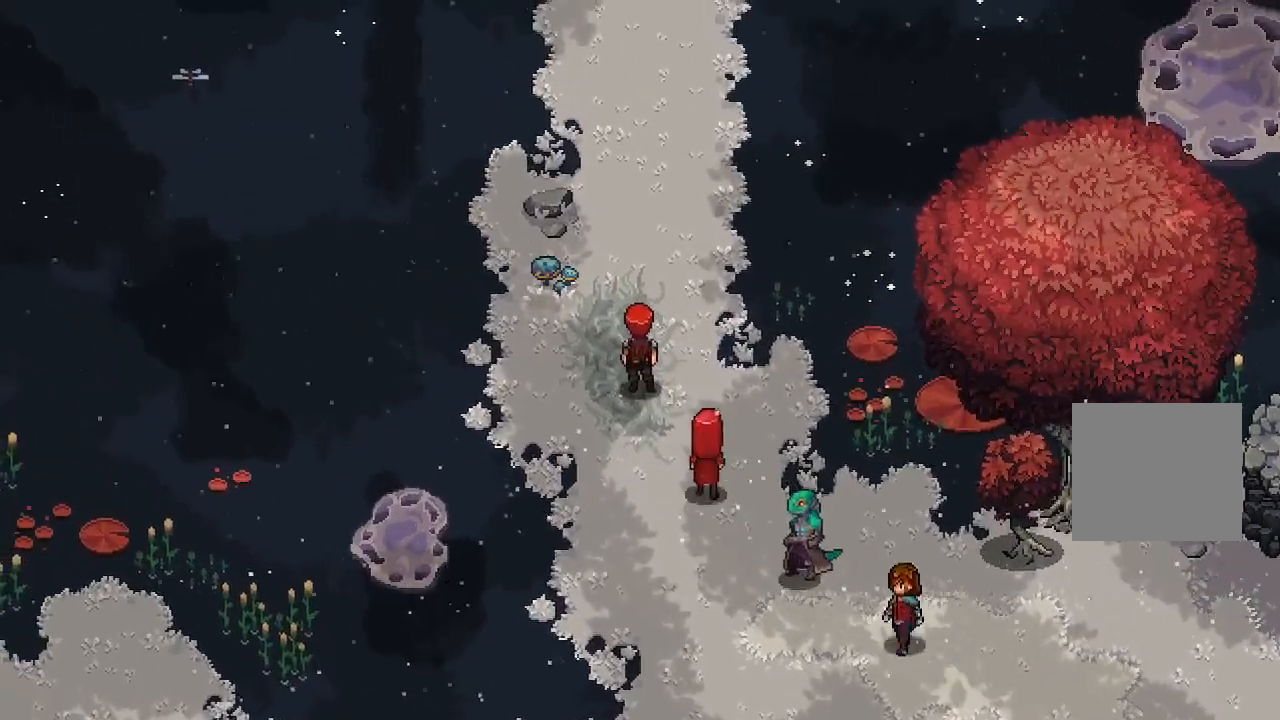
{"buttons": [], "left_stick": "down", "right_stick": "center", "events": [[33, "left_stick", "up"], [233, "left_stick", "center"], [317, "left_stick", "down"]]}
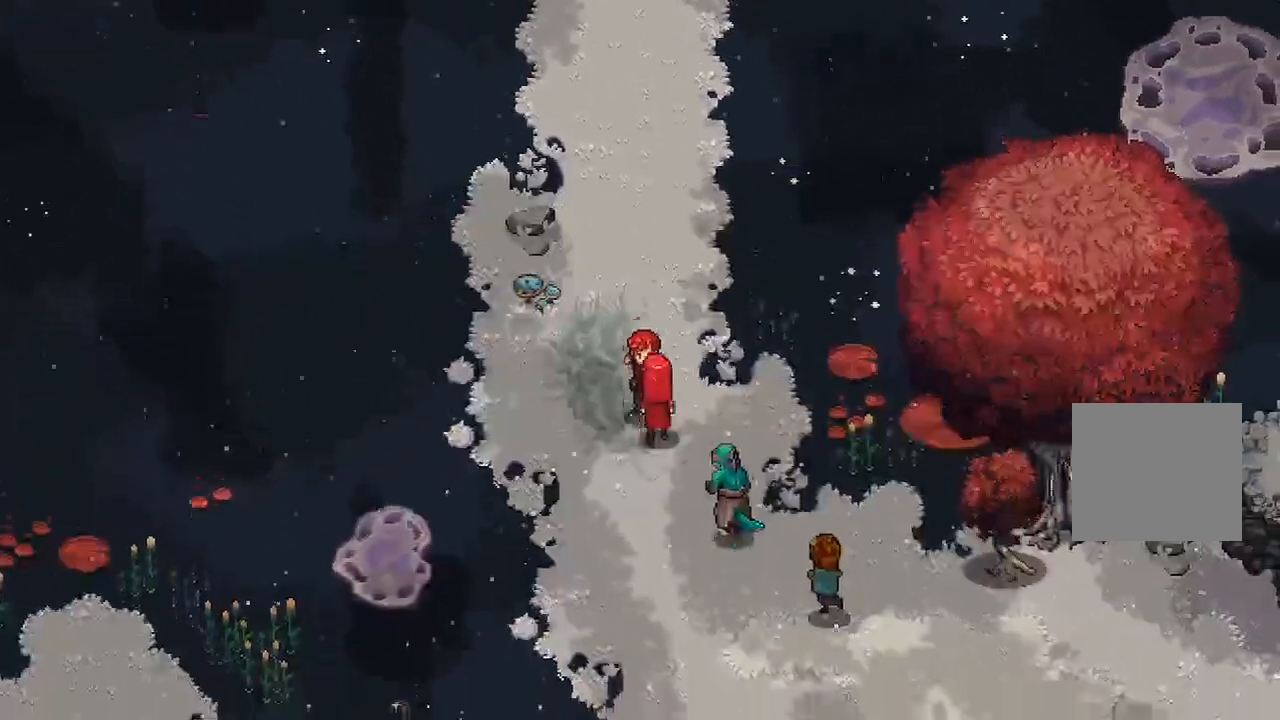
{"buttons": [], "left_stick": "down", "right_stick": "center", "events": []}